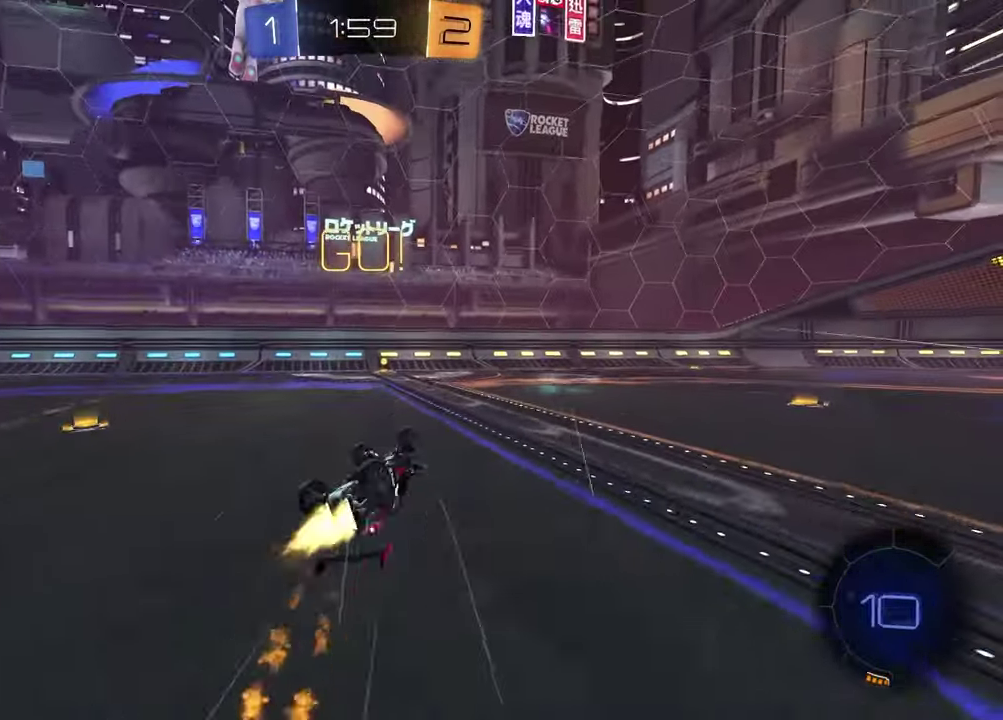
Gameplay with a controller (PlayStation layout); each line is a JSON object with the inputs held at the frame after it. "events" lists button and stick changes between this image and that frame as [ms after this image, input, new state], when the widget could be followed in between. Not read: R1.
{"buttons": ["R2"], "left_stick": "center", "right_stick": "center"}
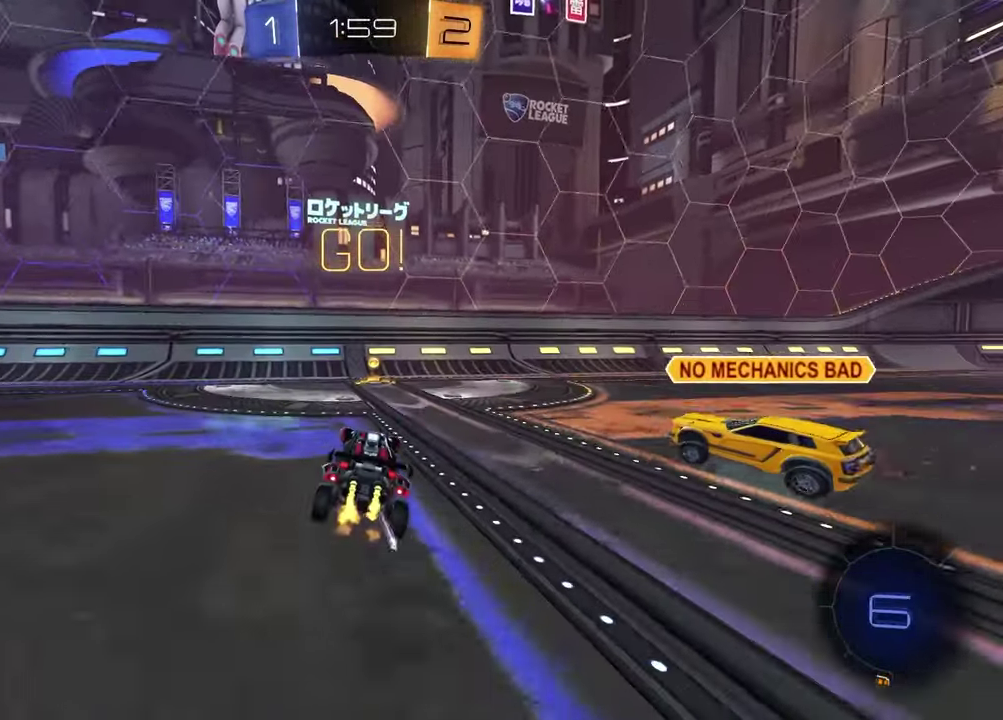
{"buttons": ["R2"], "left_stick": "left", "right_stick": "center", "events": [[233, "left_stick", "up-right"], [300, "left_stick", "up"], [350, "TRIANGLE", "down"], [367, "left_stick", "up-left"], [433, "left_stick", "left"], [467, "TRIANGLE", "up"]]}
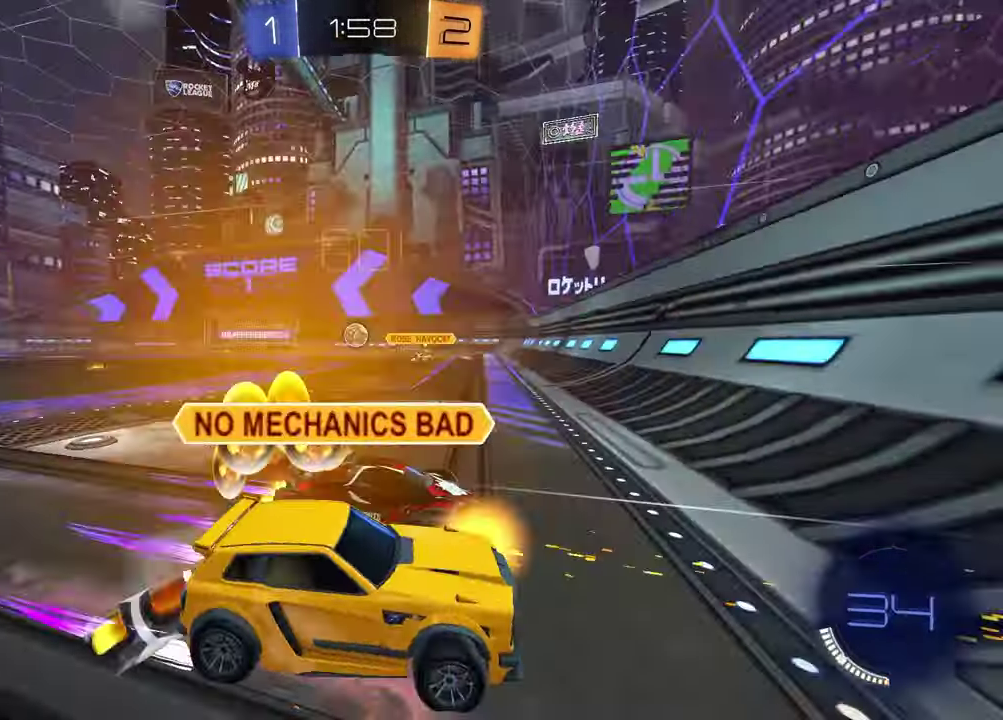
{"buttons": ["R2"], "left_stick": "left", "right_stick": "center", "events": [[17, "L1", "down"], [150, "L1", "up"]]}
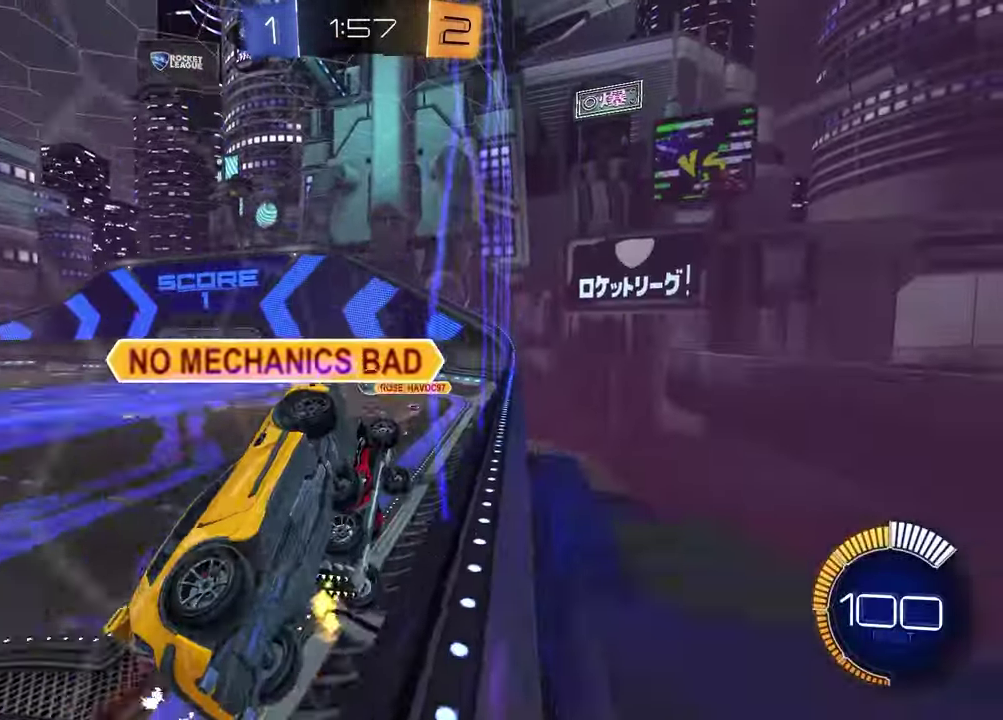
{"buttons": ["R2"], "left_stick": "left", "right_stick": "center", "events": [[250, "left_stick", "center"], [317, "left_stick", "right"], [433, "left_stick", "center"], [483, "left_stick", "left"]]}
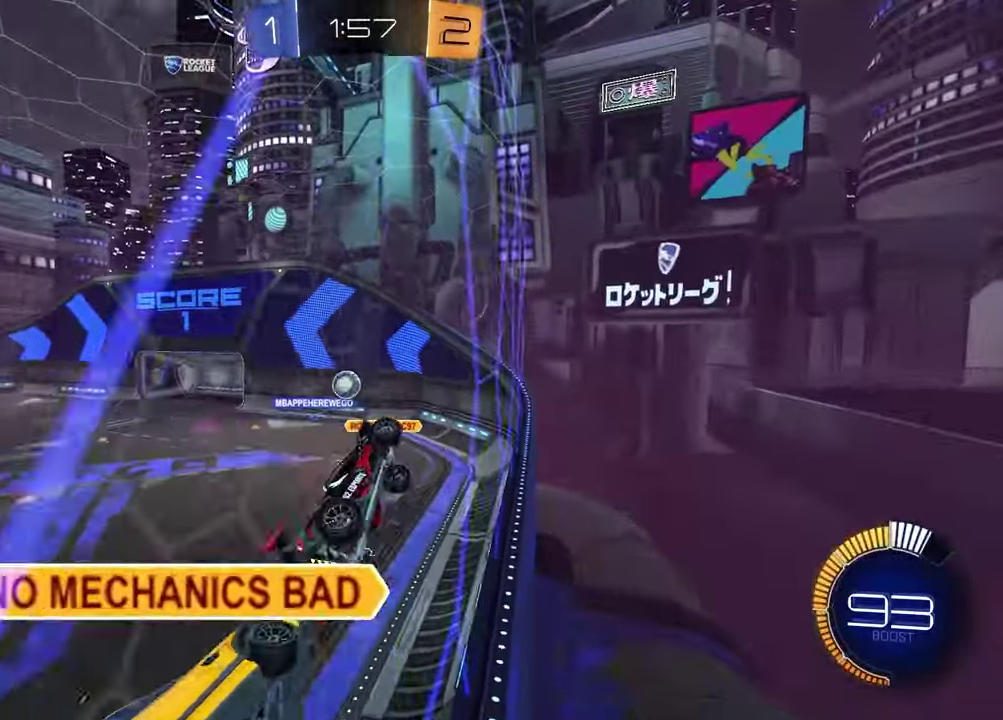
{"buttons": ["R2"], "left_stick": "left", "right_stick": "center", "events": []}
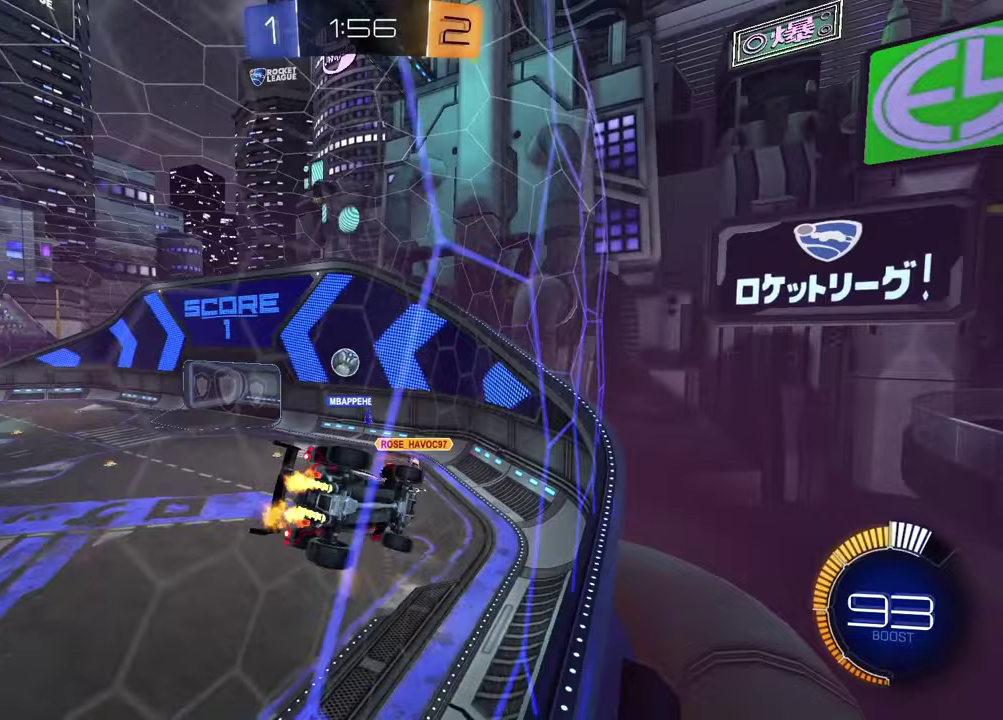
{"buttons": ["L1", "L2"], "left_stick": "left", "right_stick": "center", "events": [[217, "R2", "up"], [233, "left_stick", "center"], [267, "L1", "down"], [267, "L2", "down"], [350, "left_stick", "left"]]}
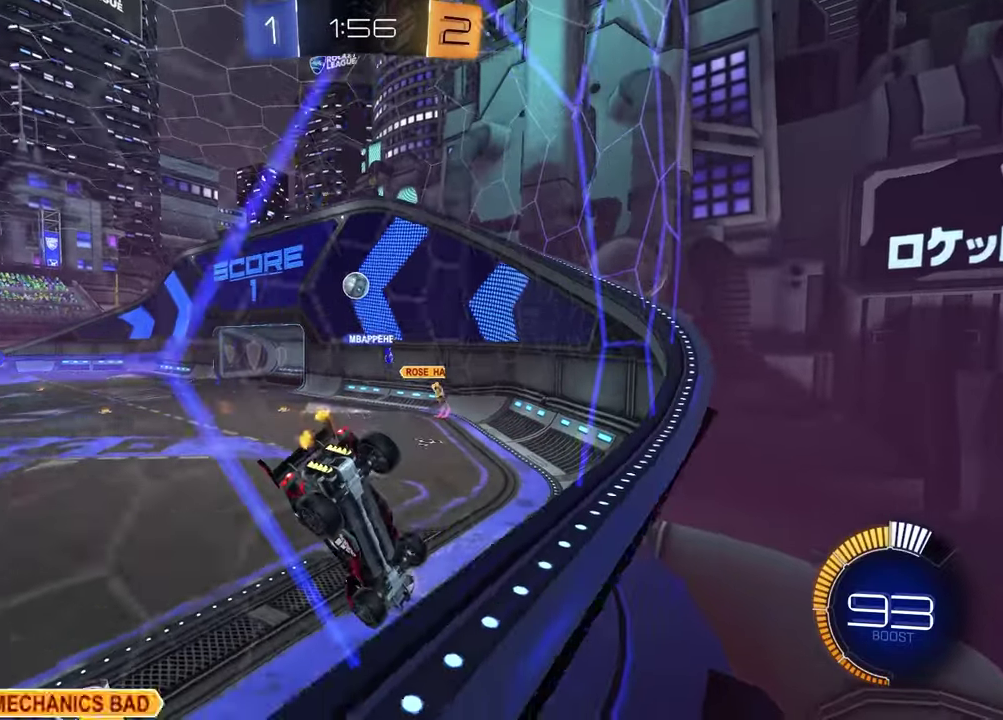
{"buttons": ["R2"], "left_stick": "up-right", "right_stick": "center", "events": [[33, "left_stick", "center"], [200, "L1", "up"], [217, "L2", "up"], [233, "R2", "down"], [283, "left_stick", "left"], [400, "left_stick", "up-left"], [483, "left_stick", "up-right"]]}
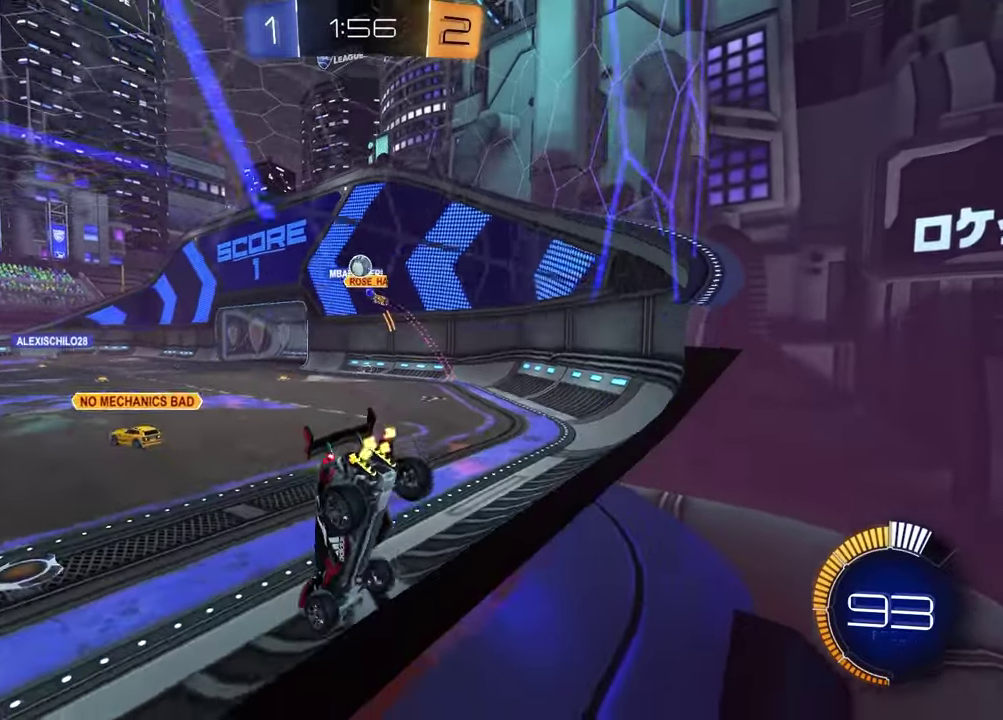
{"buttons": ["R2"], "left_stick": "center", "right_stick": "center", "events": [[317, "left_stick", "center"]]}
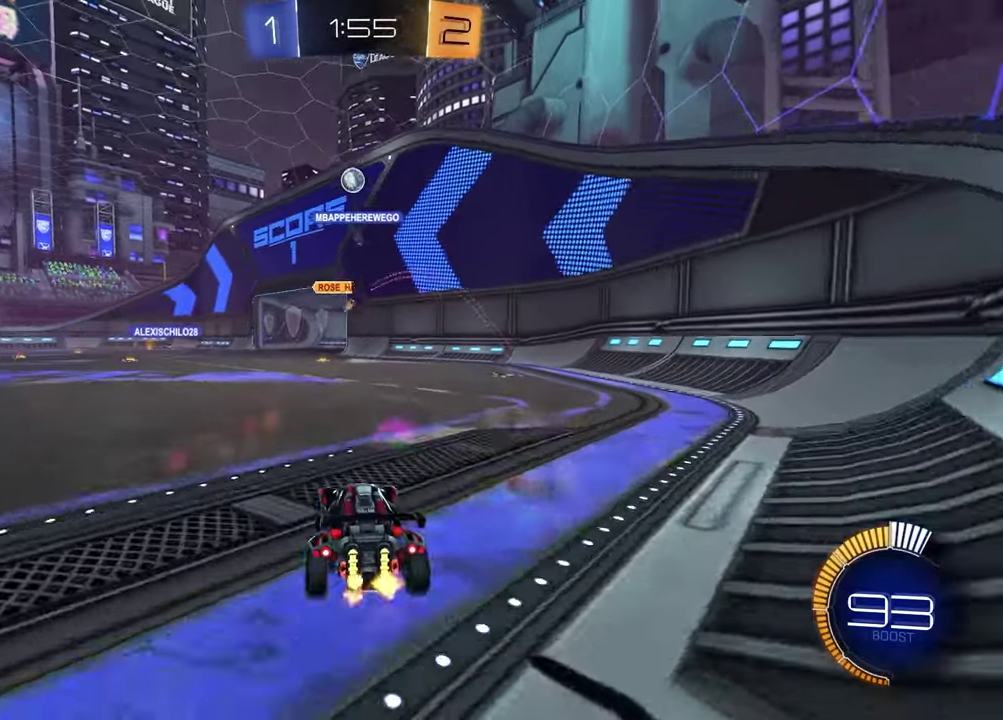
{"buttons": ["R2"], "left_stick": "up-right", "right_stick": "center", "events": [[100, "left_stick", "up-right"], [233, "left_stick", "center"], [400, "left_stick", "up-right"]]}
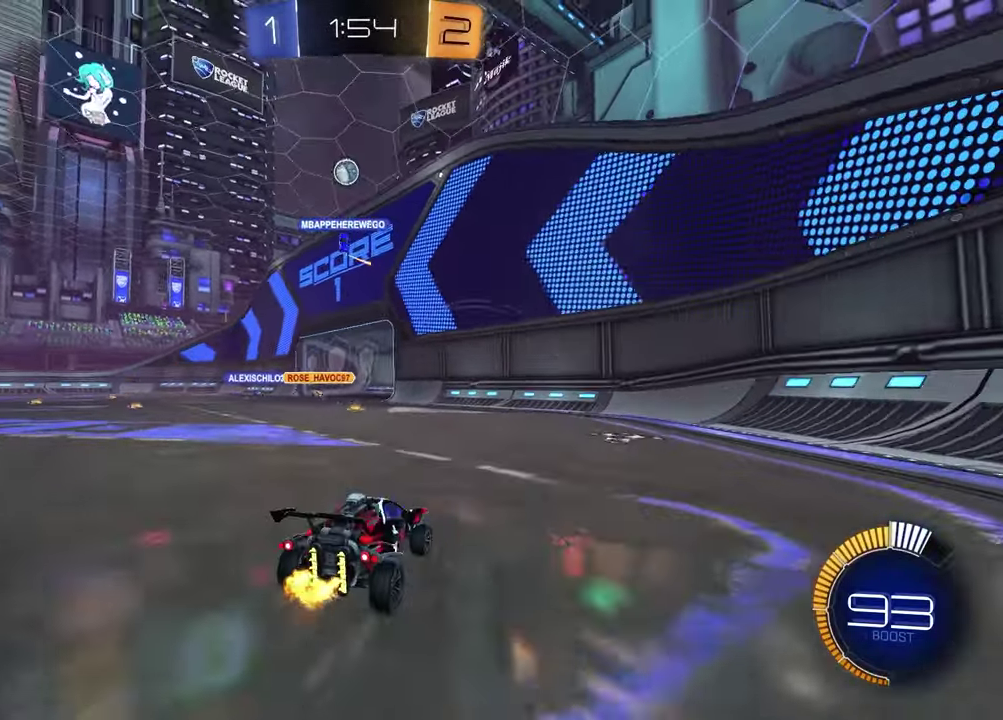
{"buttons": [], "left_stick": "left", "right_stick": "center", "events": [[33, "left_stick", "center"], [417, "left_stick", "left"], [450, "R2", "up"]]}
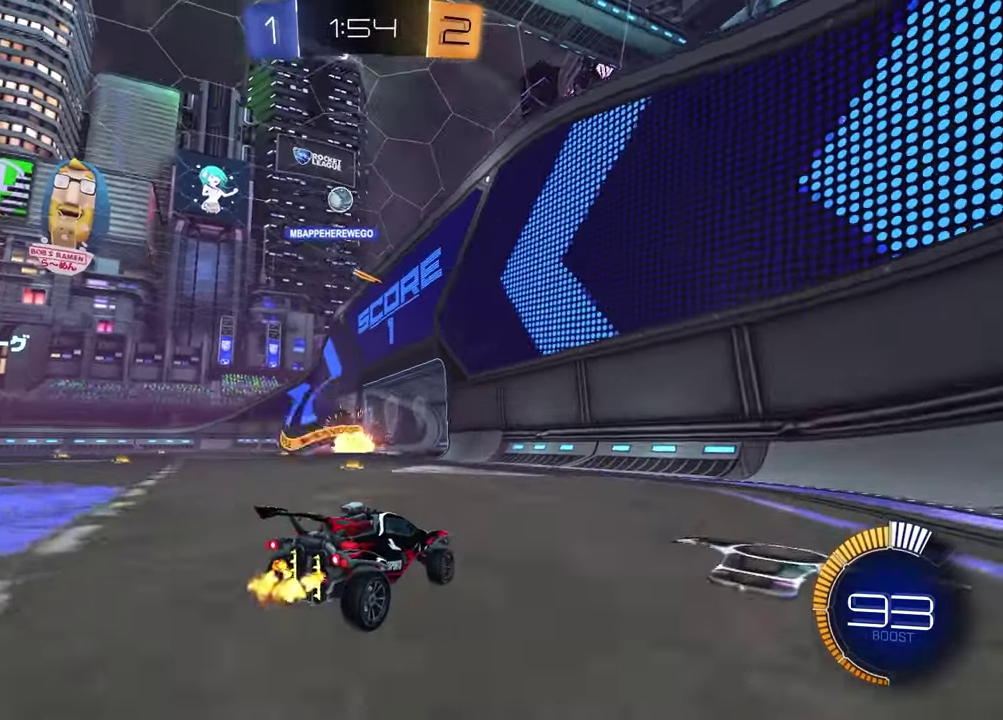
{"buttons": ["R2"], "left_stick": "center", "right_stick": "center", "events": [[217, "R2", "down"], [317, "left_stick", "center"]]}
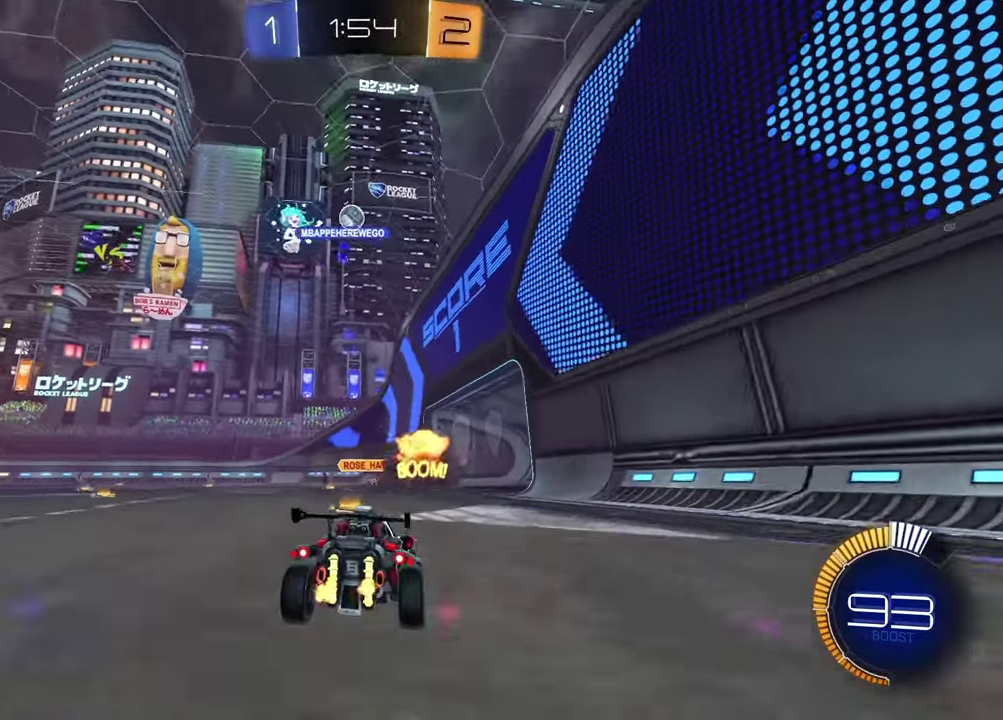
{"buttons": ["R2"], "left_stick": "center", "right_stick": "center", "events": [[283, "left_stick", "right"], [467, "left_stick", "center"]]}
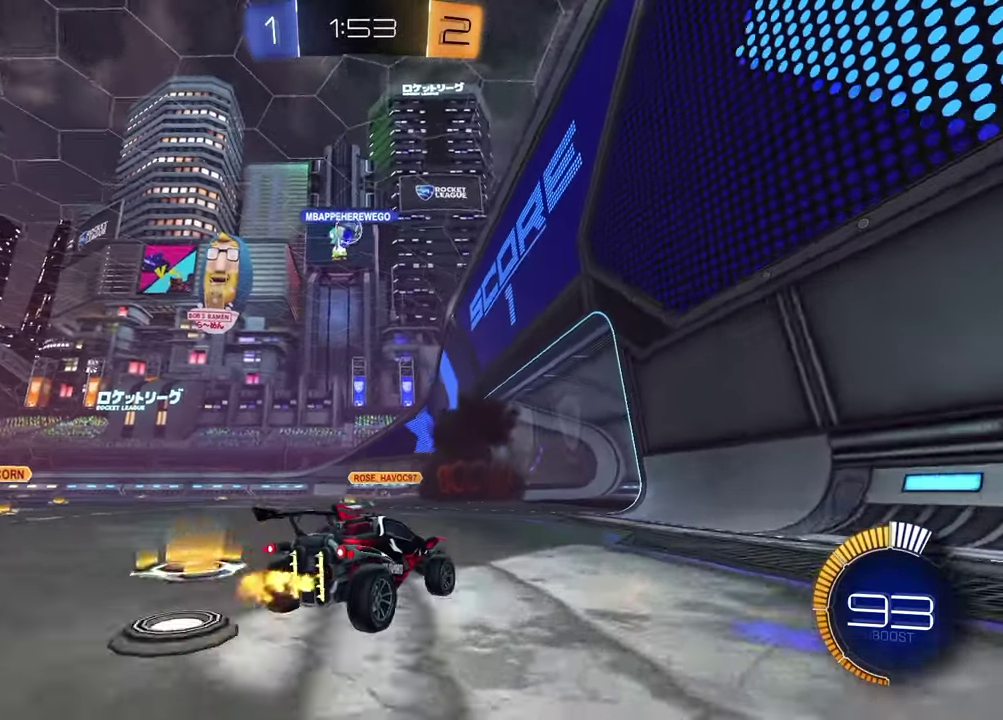
{"buttons": ["R2"], "left_stick": "center", "right_stick": "center", "events": []}
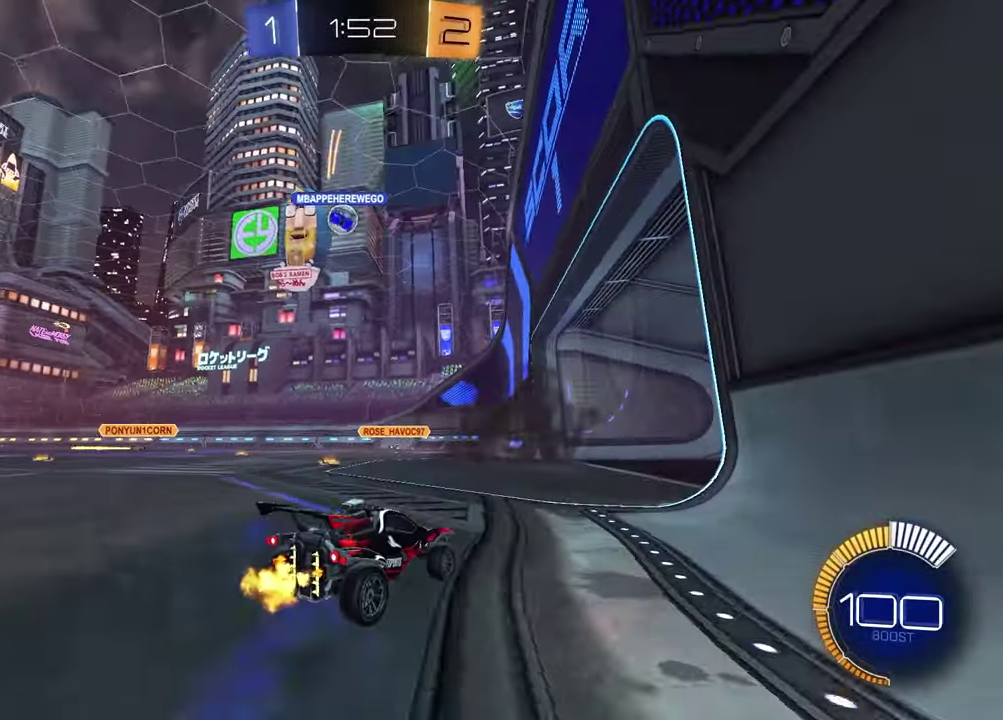
{"buttons": [], "left_stick": "center", "right_stick": "center", "events": [[50, "R2", "up"]]}
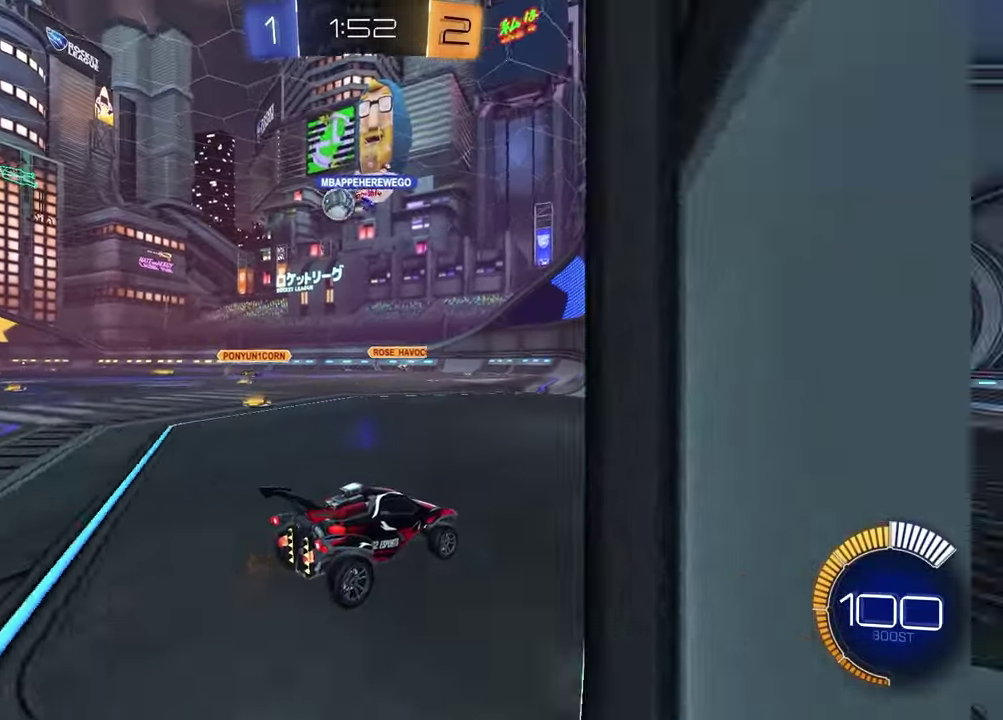
{"buttons": [], "left_stick": "left", "right_stick": "center", "events": [[283, "left_stick", "left"]]}
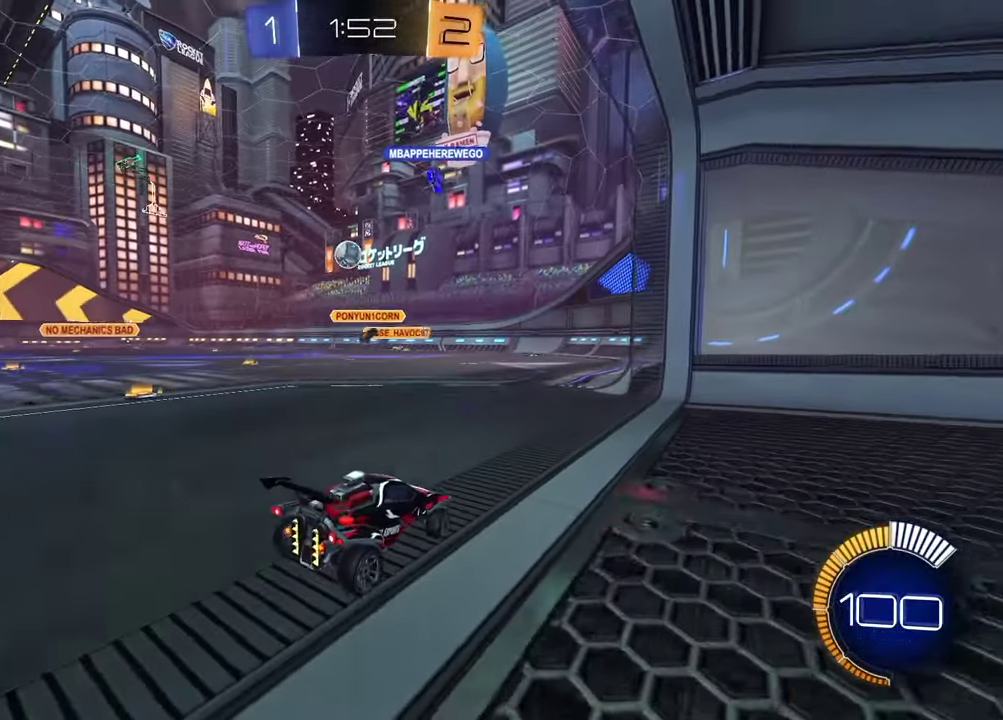
{"buttons": [], "left_stick": "center", "right_stick": "center", "events": [[17, "R2", "down"], [183, "left_stick", "center"], [500, "R2", "up"]]}
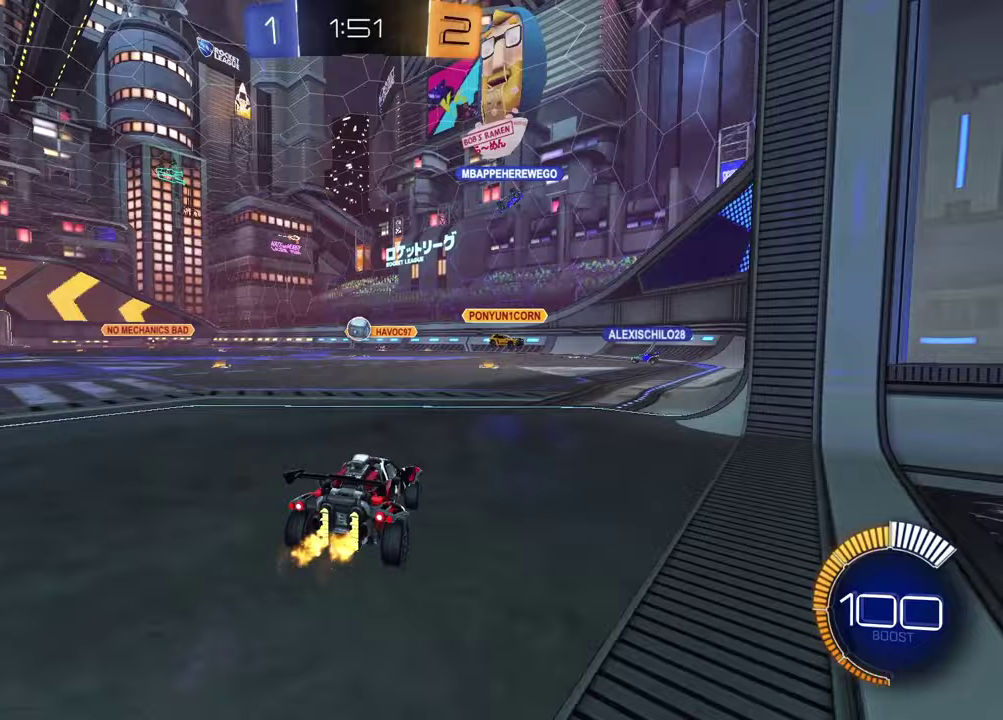
{"buttons": ["CROSS", "R2"], "left_stick": "down", "right_stick": "center", "events": [[83, "L1", "down"], [83, "L2", "down"], [217, "left_stick", "left"], [267, "left_stick", "down-left"], [367, "R2", "down"], [383, "CROSS", "down"], [383, "left_stick", "down"], [433, "L1", "up"], [433, "L2", "up"]]}
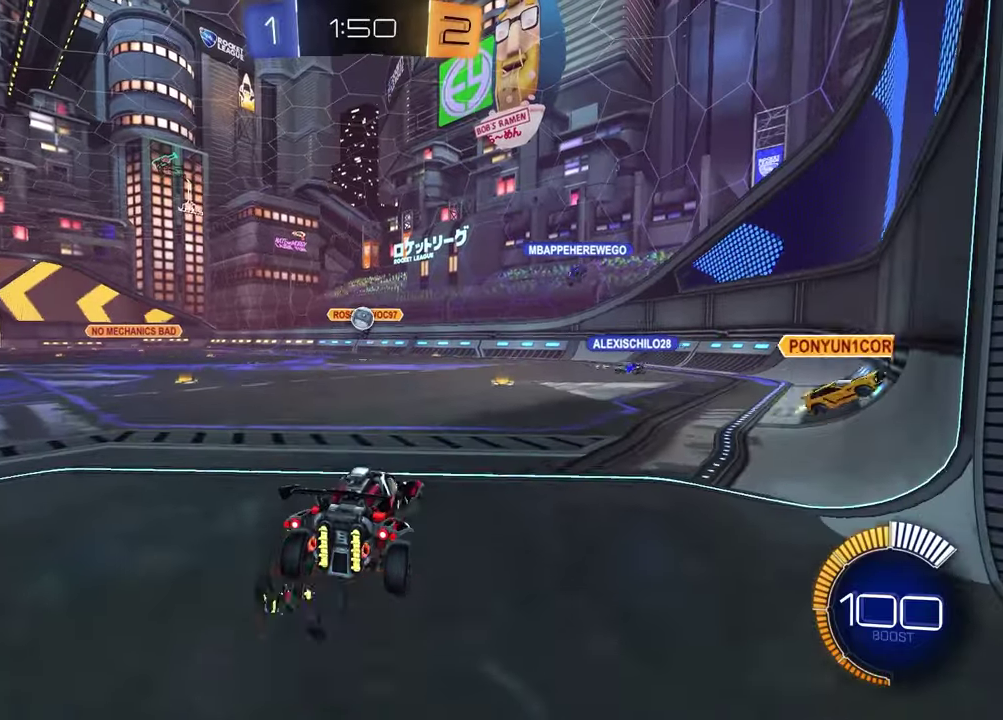
{"buttons": ["R2"], "left_stick": "center", "right_stick": "center", "events": [[133, "CROSS", "up"], [183, "left_stick", "center"], [400, "left_stick", "up-right"], [467, "left_stick", "center"]]}
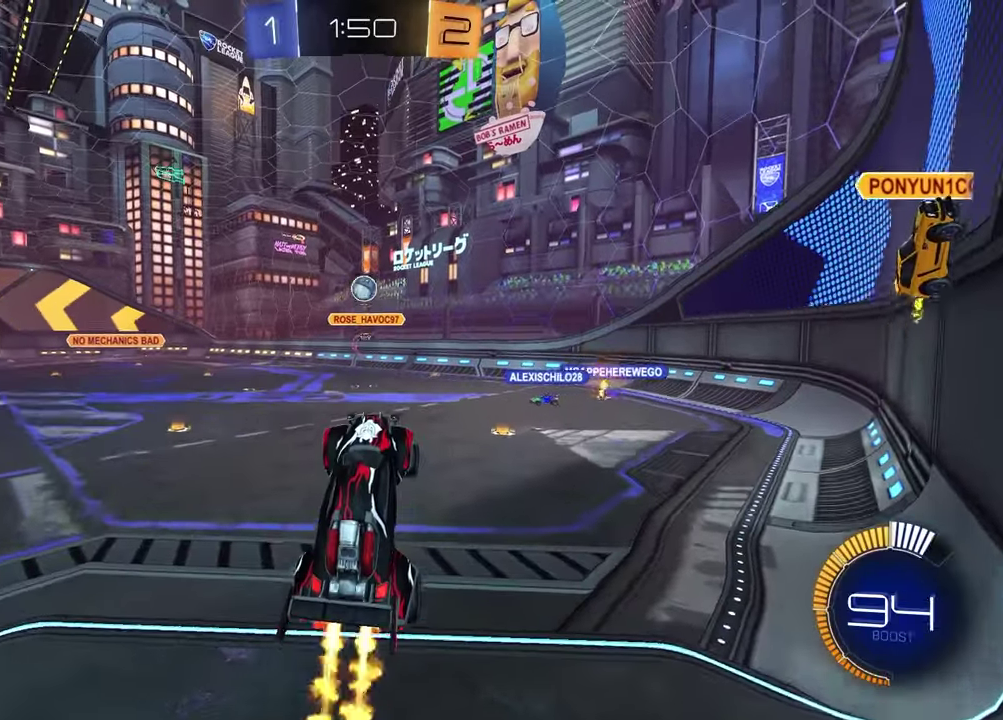
{"buttons": ["SQUARE", "R2"], "left_stick": "right", "right_stick": "center", "events": [[33, "CROSS", "down"], [150, "left_stick", "down-left"], [183, "CROSS", "up"], [200, "SQUARE", "down"], [250, "left_stick", "down"], [350, "left_stick", "up-right"], [450, "left_stick", "right"]]}
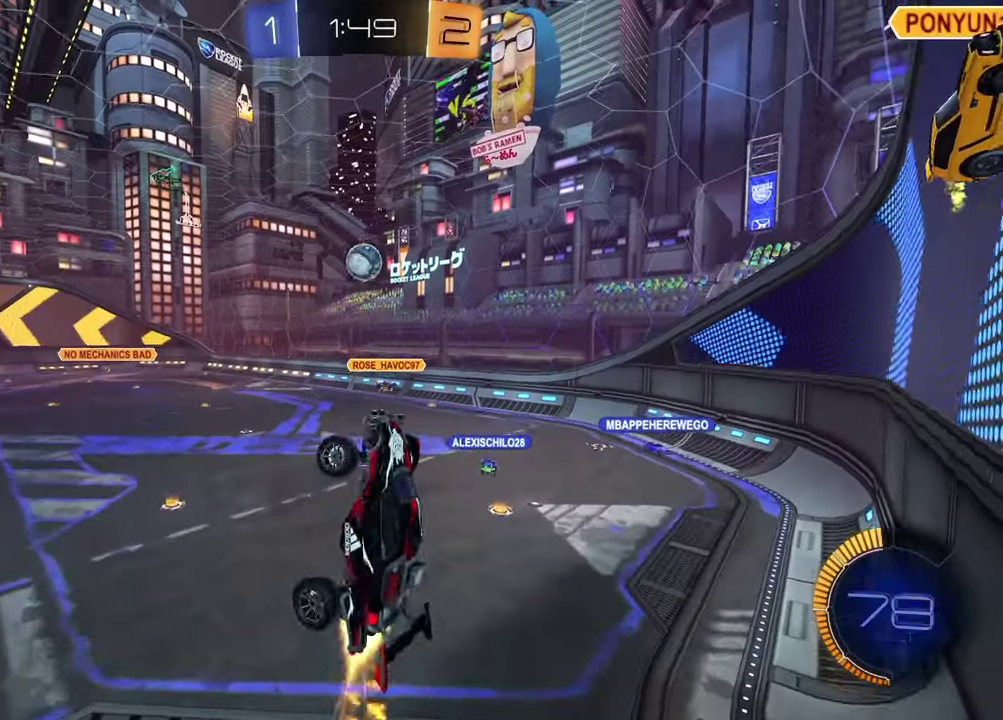
{"buttons": ["R2"], "left_stick": "up", "right_stick": "center", "events": [[50, "left_stick", "down-right"], [217, "SQUARE", "up"], [283, "left_stick", "center"], [483, "left_stick", "up"]]}
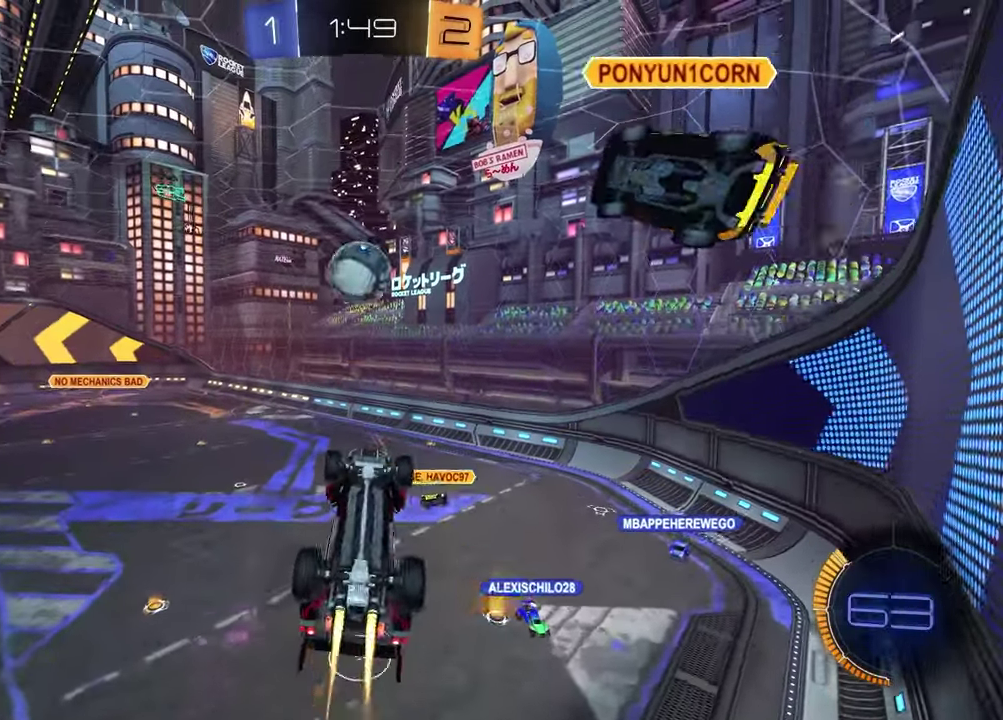
{"buttons": [], "left_stick": "center", "right_stick": "center", "events": [[67, "left_stick", "center"], [150, "left_stick", "up"], [383, "R2", "up"], [400, "left_stick", "center"]]}